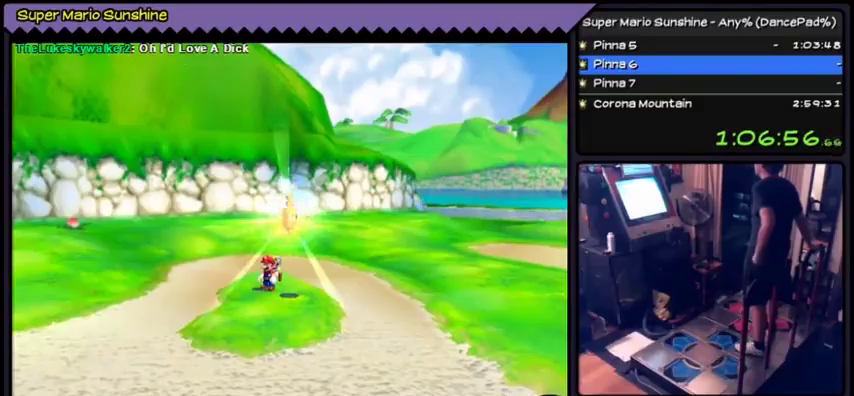
Gameplay with a controller (Nintendo layout); each line is a JSON object with the inputs held at the frame after it. "events" lists button and stick changes between this image and that frame as [ms after this image, input, new state], when the widget could be followed in between. Not read: L3 R3.
{"buttons": ["A"], "events": [[467, "A", "down"]]}
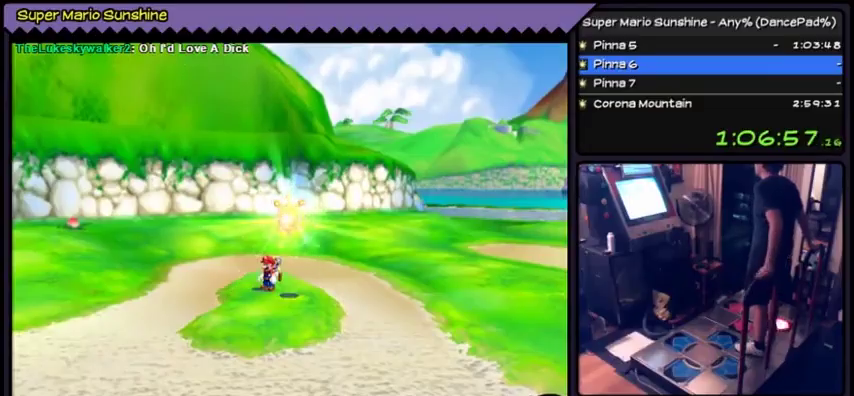
{"buttons": ["A"], "events": [[200, "A", "up"], [367, "A", "down"]]}
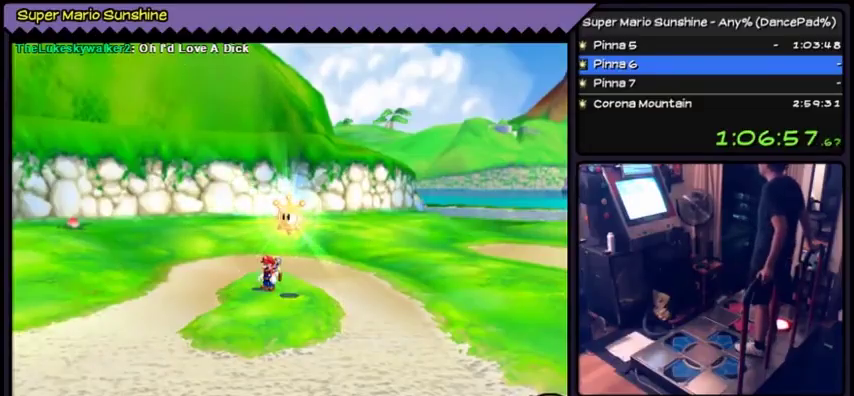
{"buttons": ["A"], "events": [[167, "A", "up"], [334, "A", "down"]]}
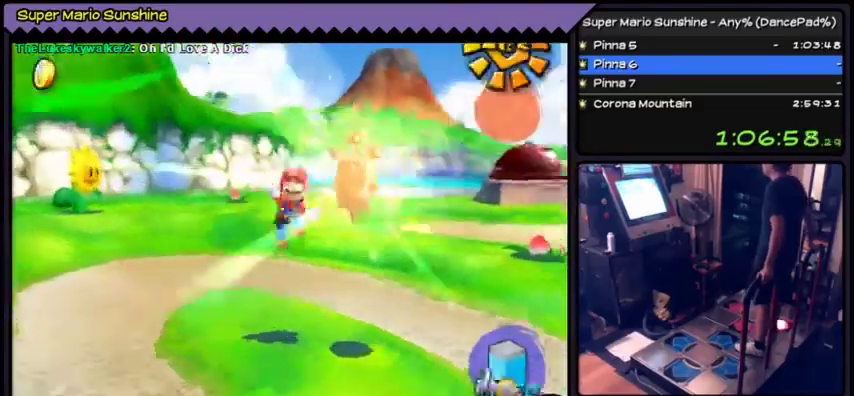
{"buttons": [], "events": [[100, "A", "up"]]}
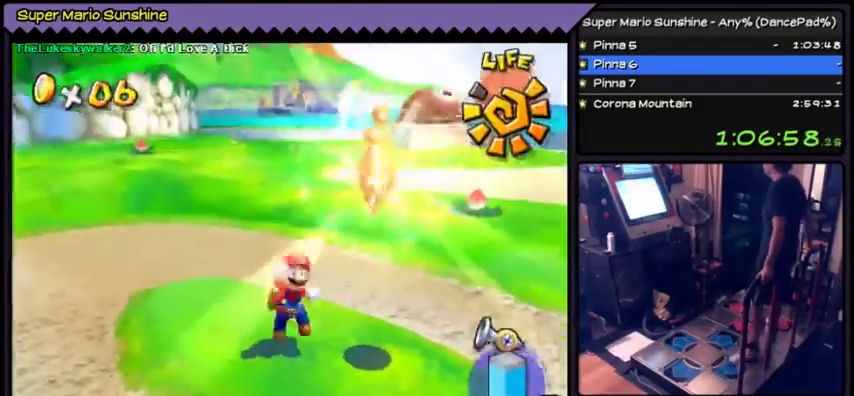
{"buttons": ["A"], "events": [[133, "A", "down"]]}
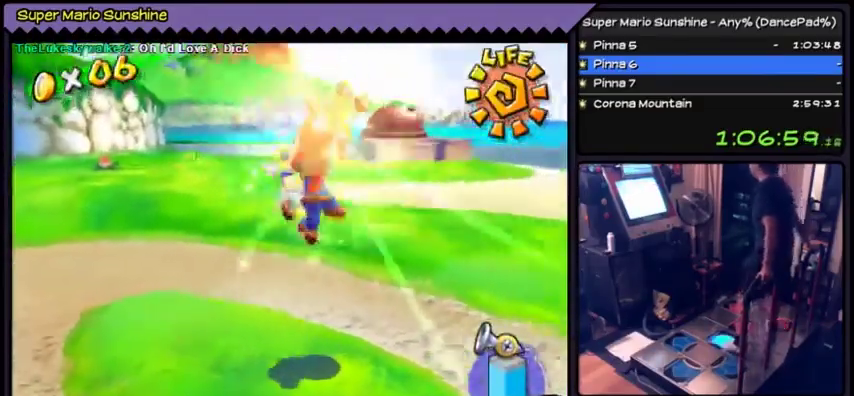
{"buttons": [], "events": [[133, "A", "up"]]}